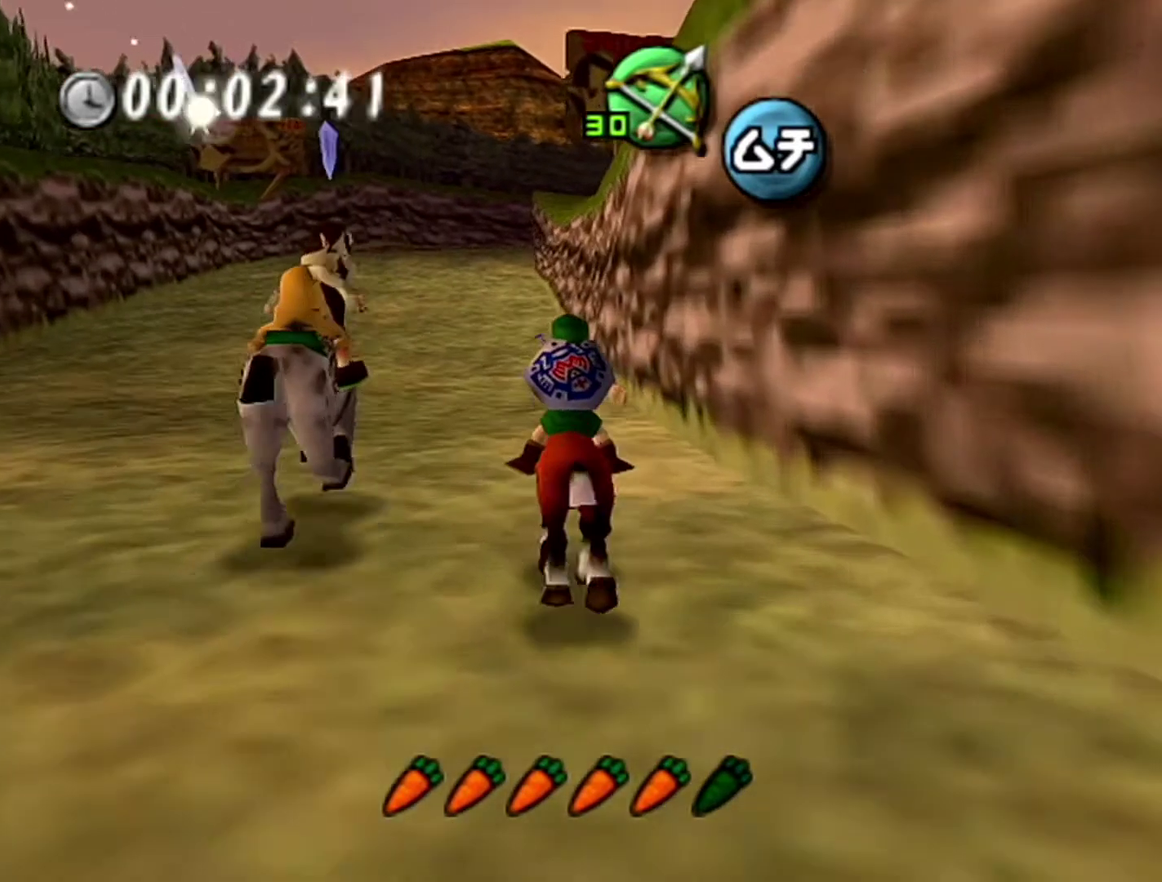
Gameplay with a controller (Nintendo layout); each line is a JSON object with the inputs held at the frame after it. "events" lists button and stick changes between this image and that frame as [ms after this image, input, new state], when the widget could be followed in between. Not read: L3 R3.
{"buttons": ["A"], "left_stick": "up", "events": [[17, "A", "down"], [217, "A", "up"], [267, "A", "down"], [433, "A", "up"], [483, "A", "down"]]}
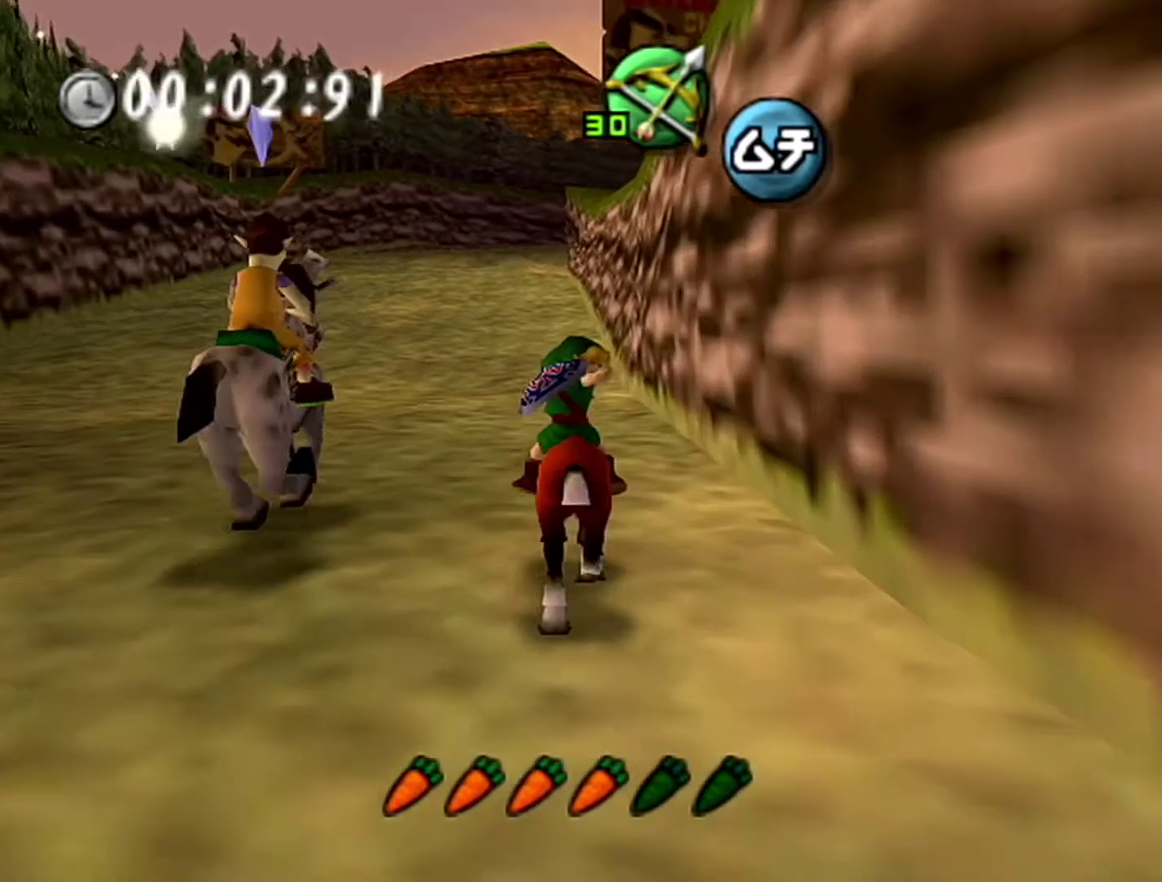
{"buttons": [], "left_stick": "up", "events": [[17, "A", "up"]]}
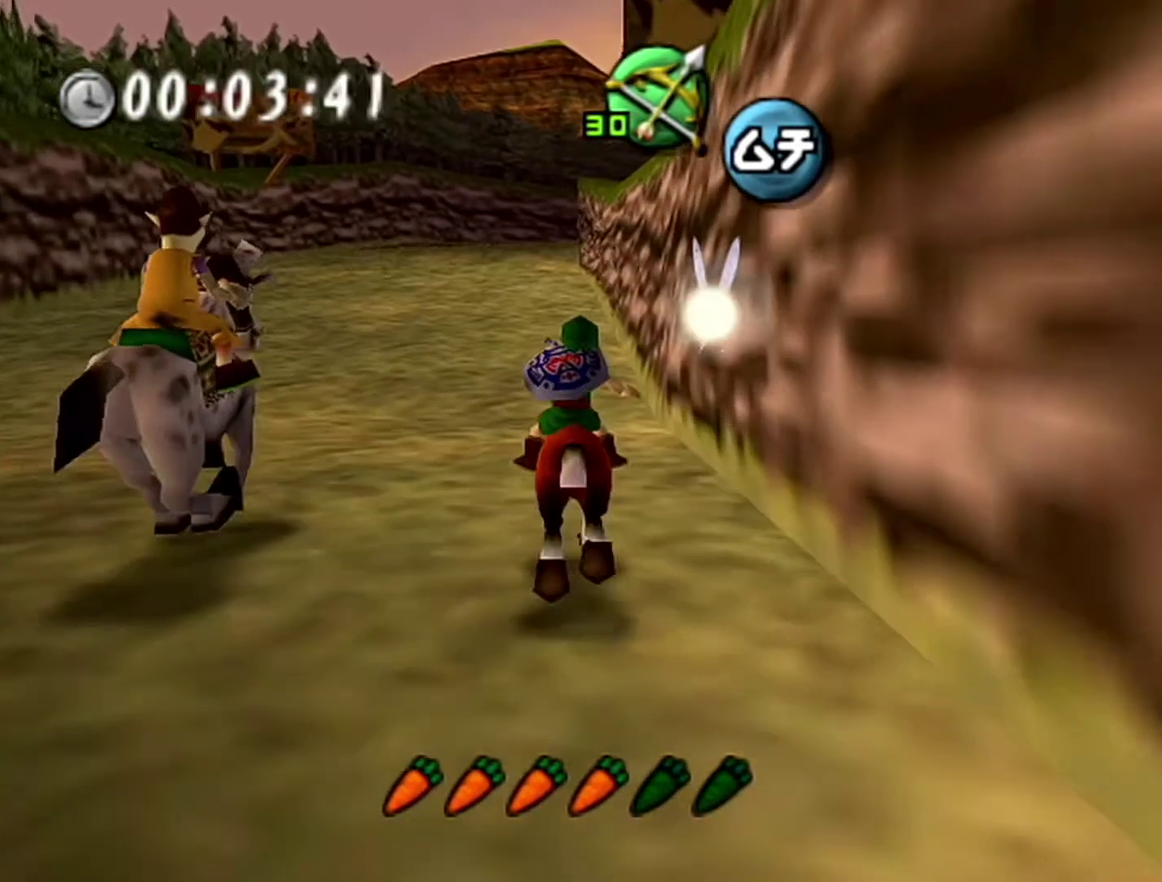
{"buttons": [], "left_stick": "up", "events": []}
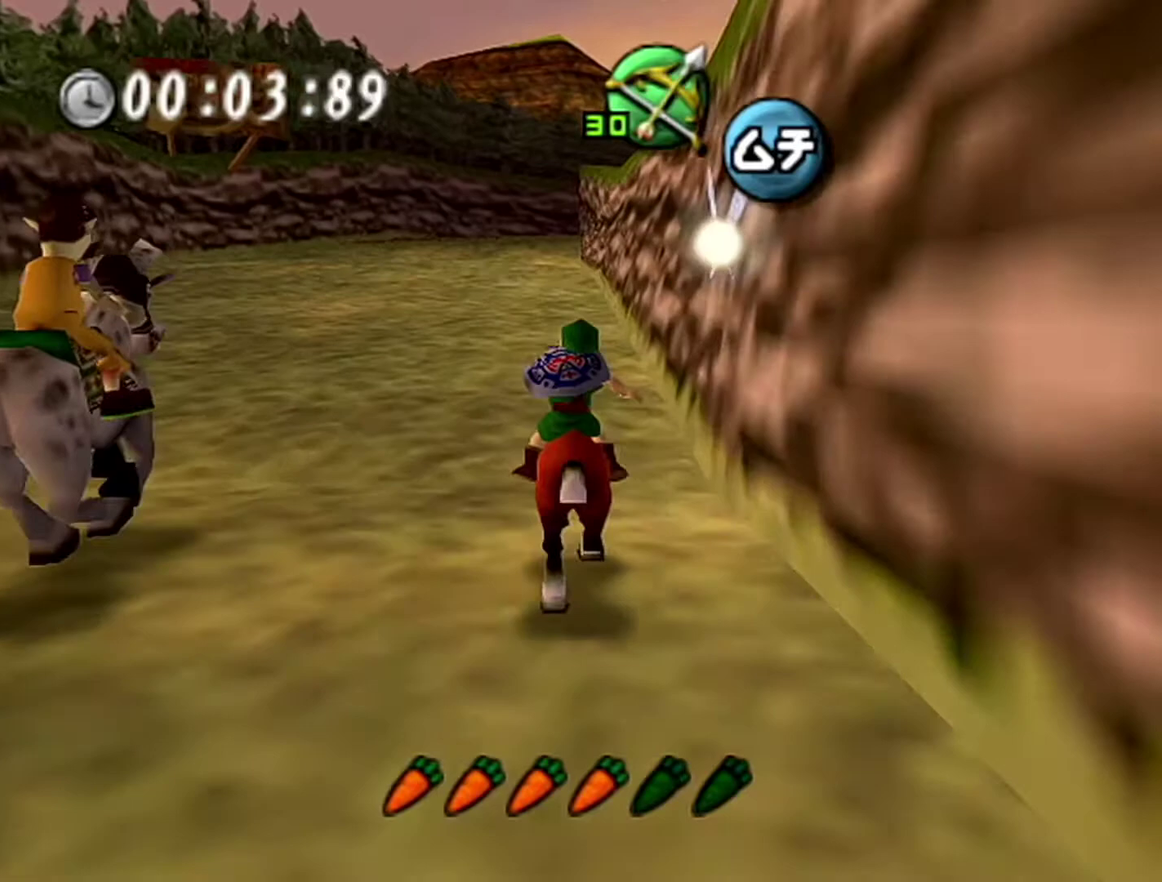
{"buttons": [], "left_stick": "up", "events": [[267, "left_stick", "up-left"], [450, "left_stick", "up"]]}
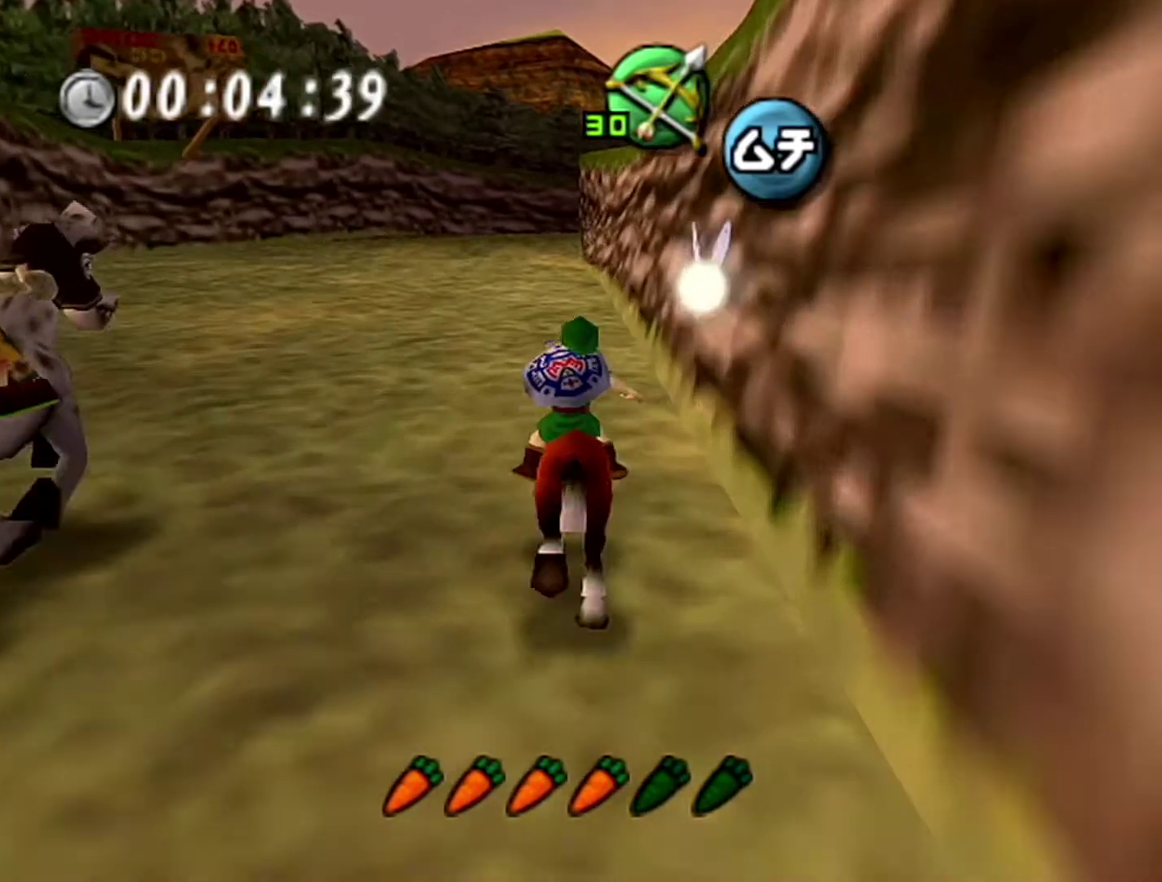
{"buttons": [], "left_stick": "up-left", "events": [[117, "left_stick", "up-left"]]}
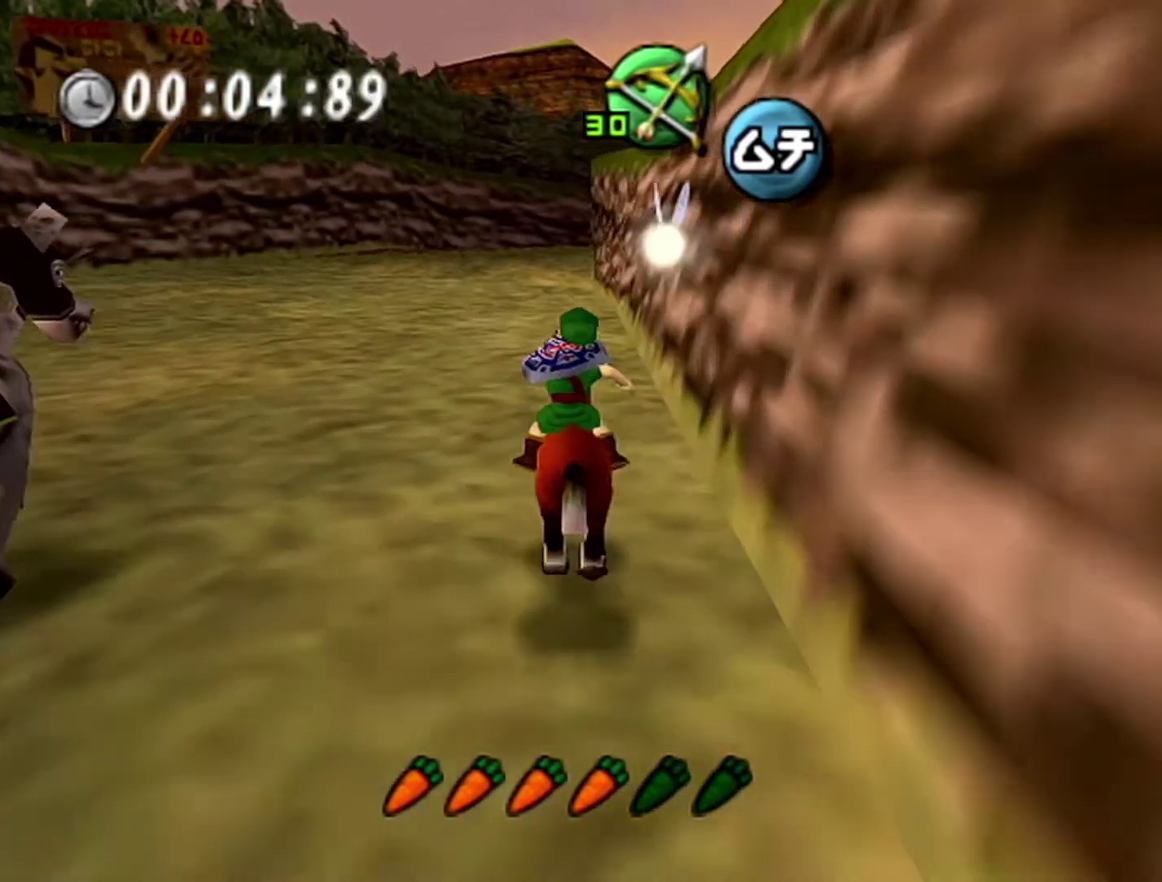
{"buttons": ["A"], "left_stick": "up", "events": [[17, "left_stick", "up"], [167, "left_stick", "up-left"], [367, "left_stick", "up"], [400, "A", "down"]]}
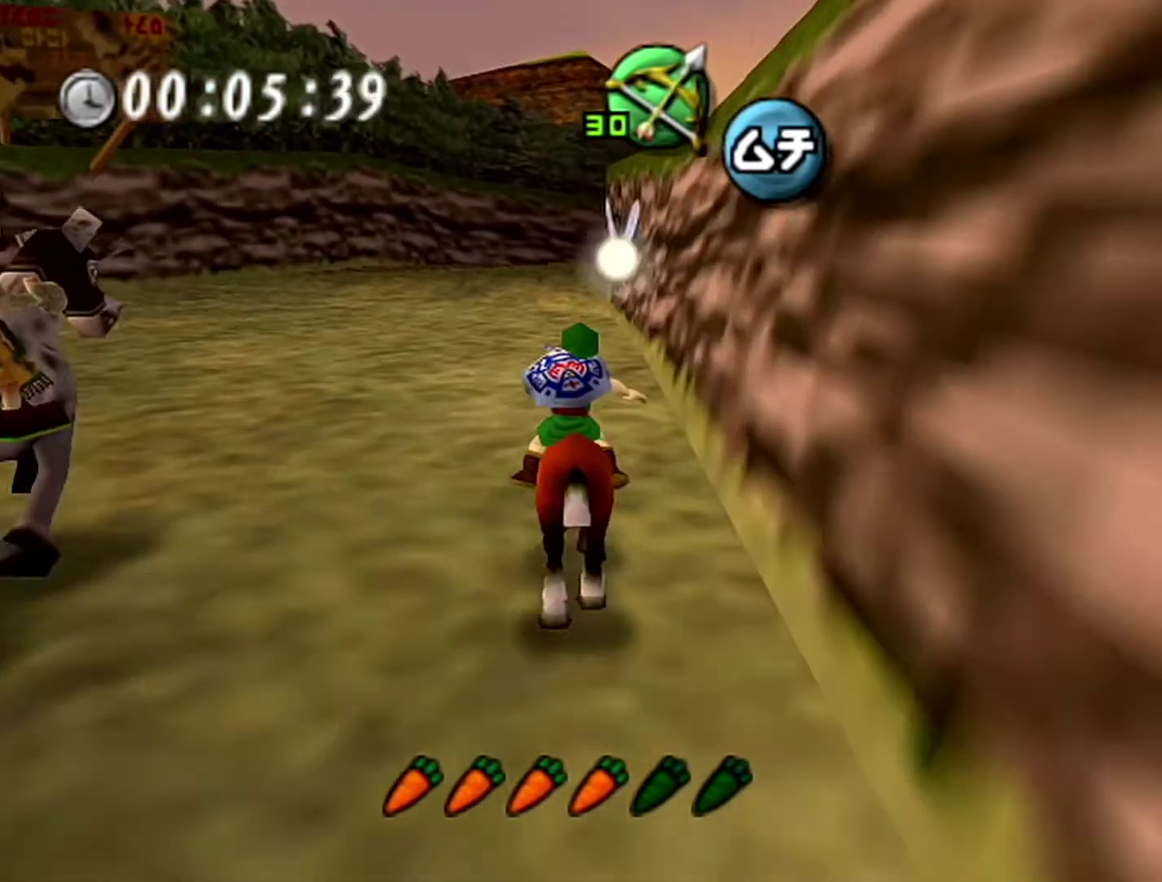
{"buttons": [], "left_stick": "up", "events": [[117, "A", "up"]]}
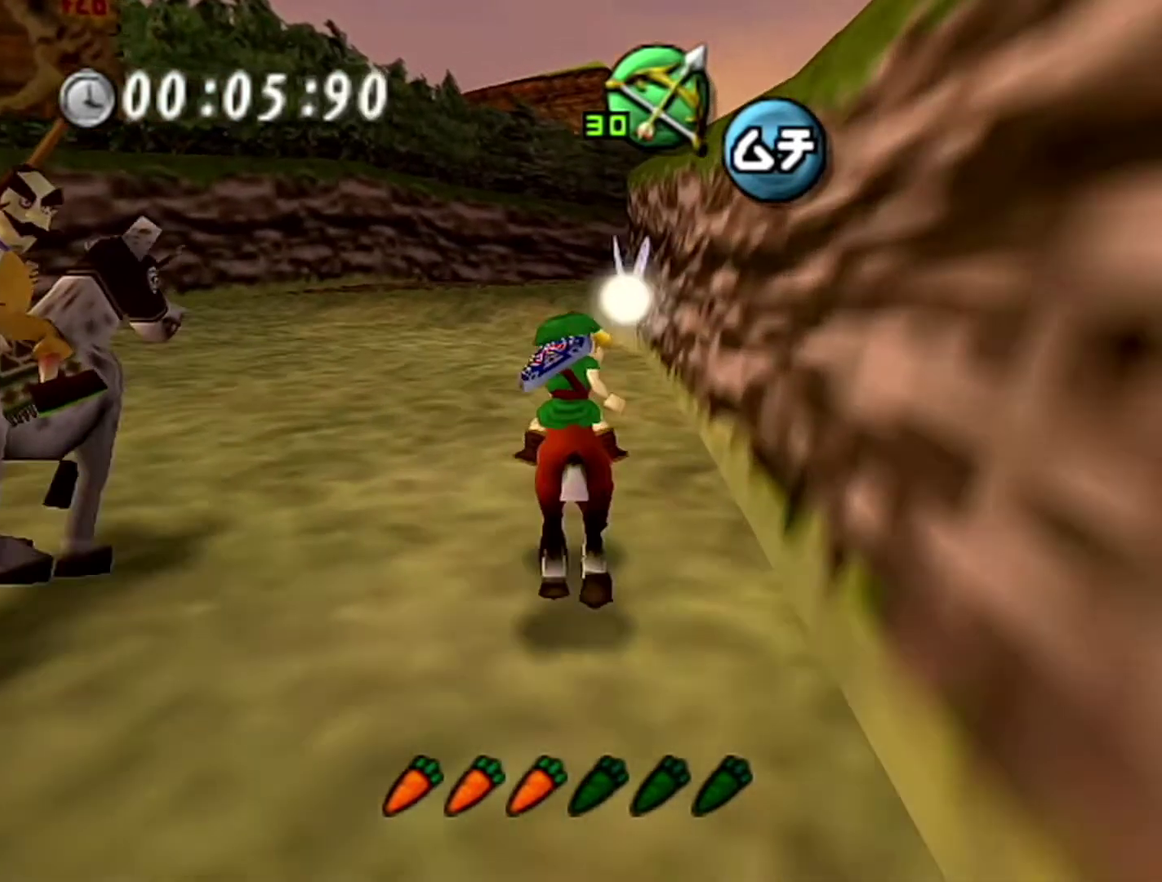
{"buttons": [], "left_stick": "up", "events": []}
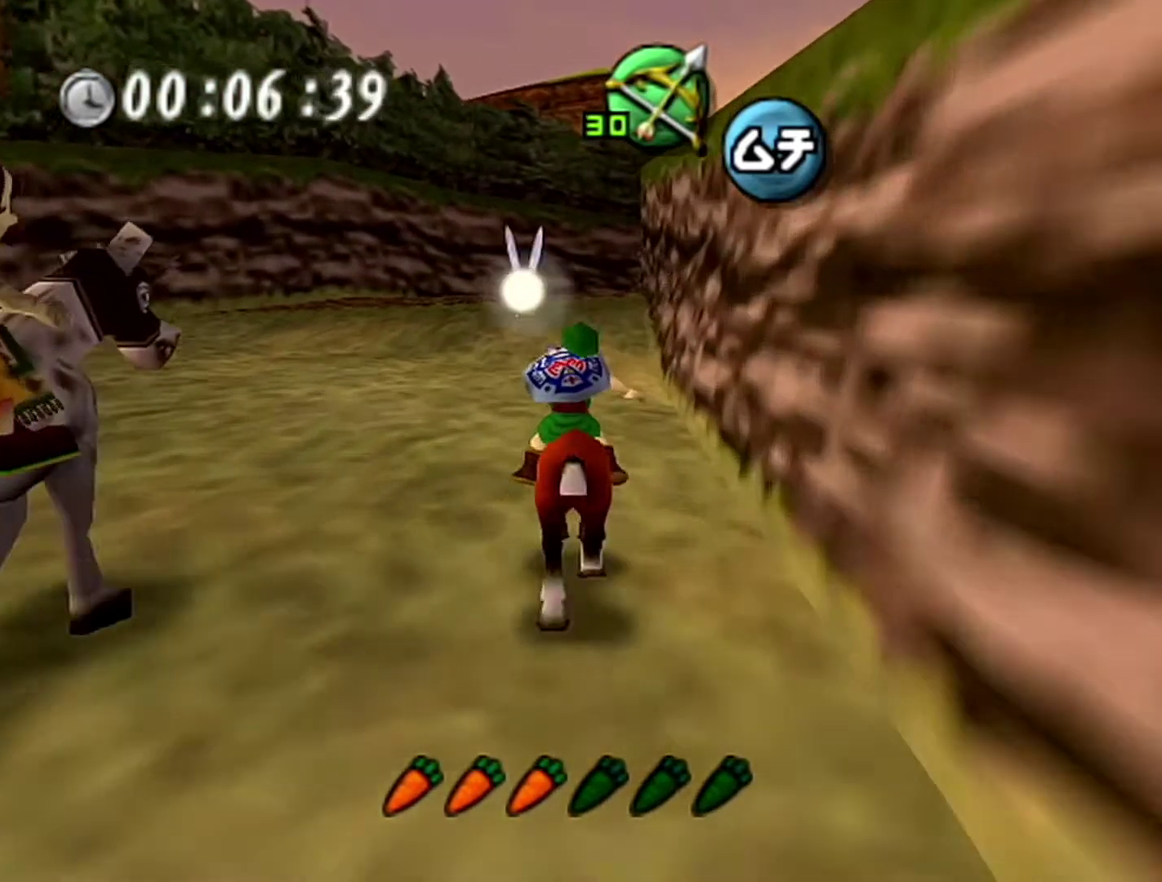
{"buttons": [], "left_stick": "up", "events": []}
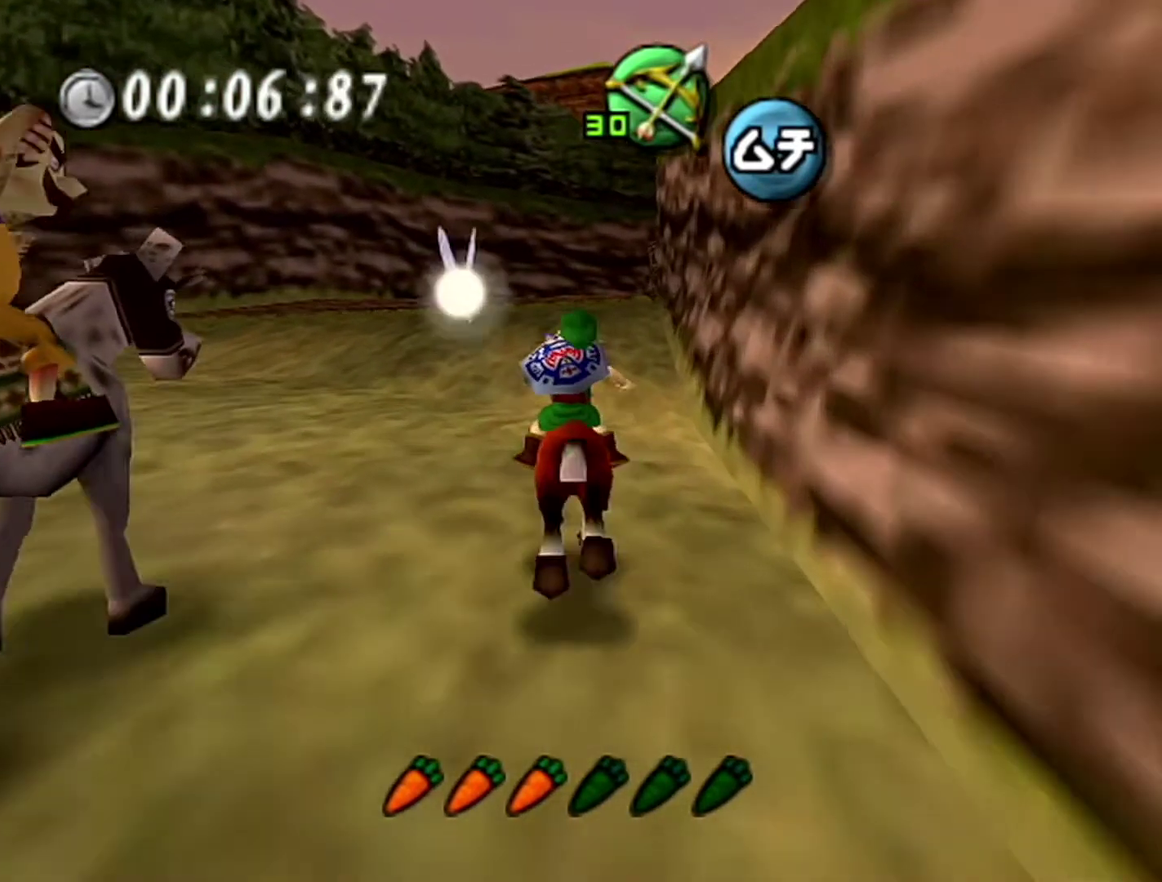
{"buttons": [], "left_stick": "up", "events": []}
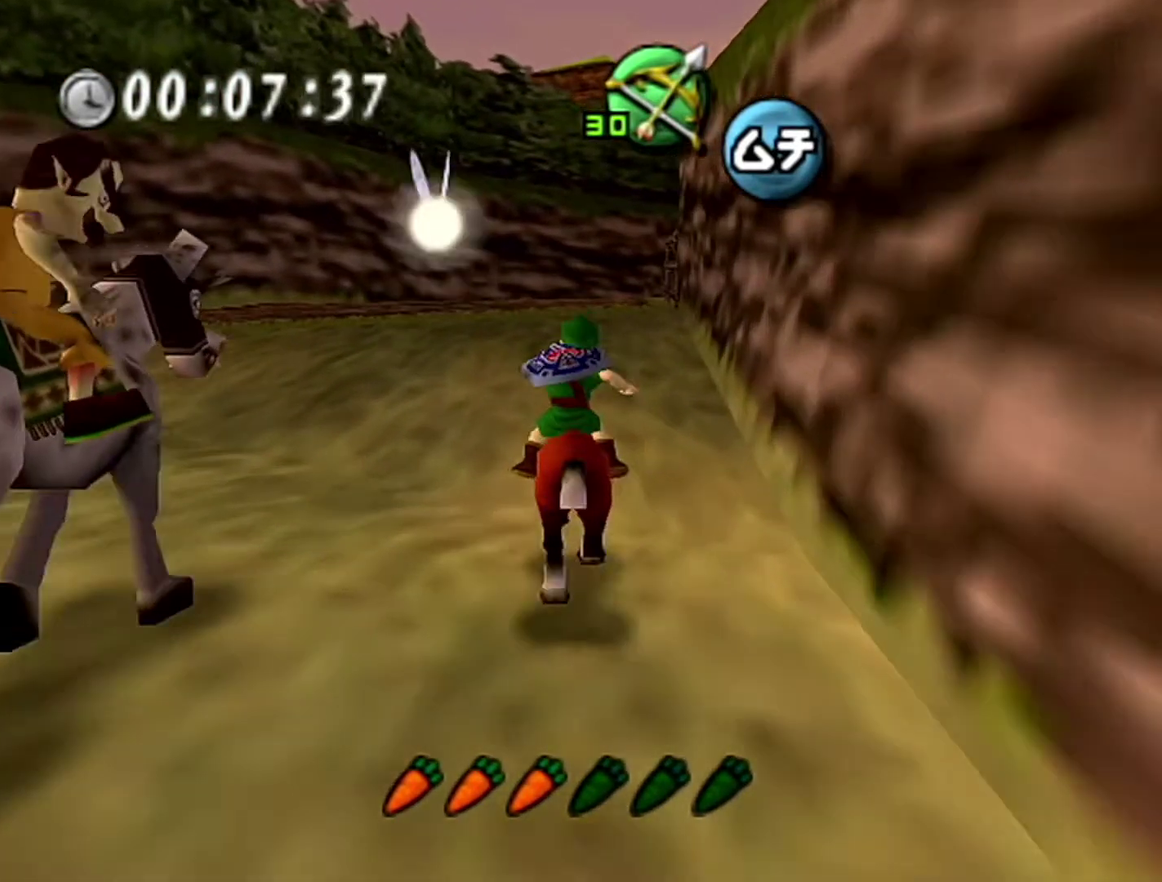
{"buttons": [], "left_stick": "up", "events": []}
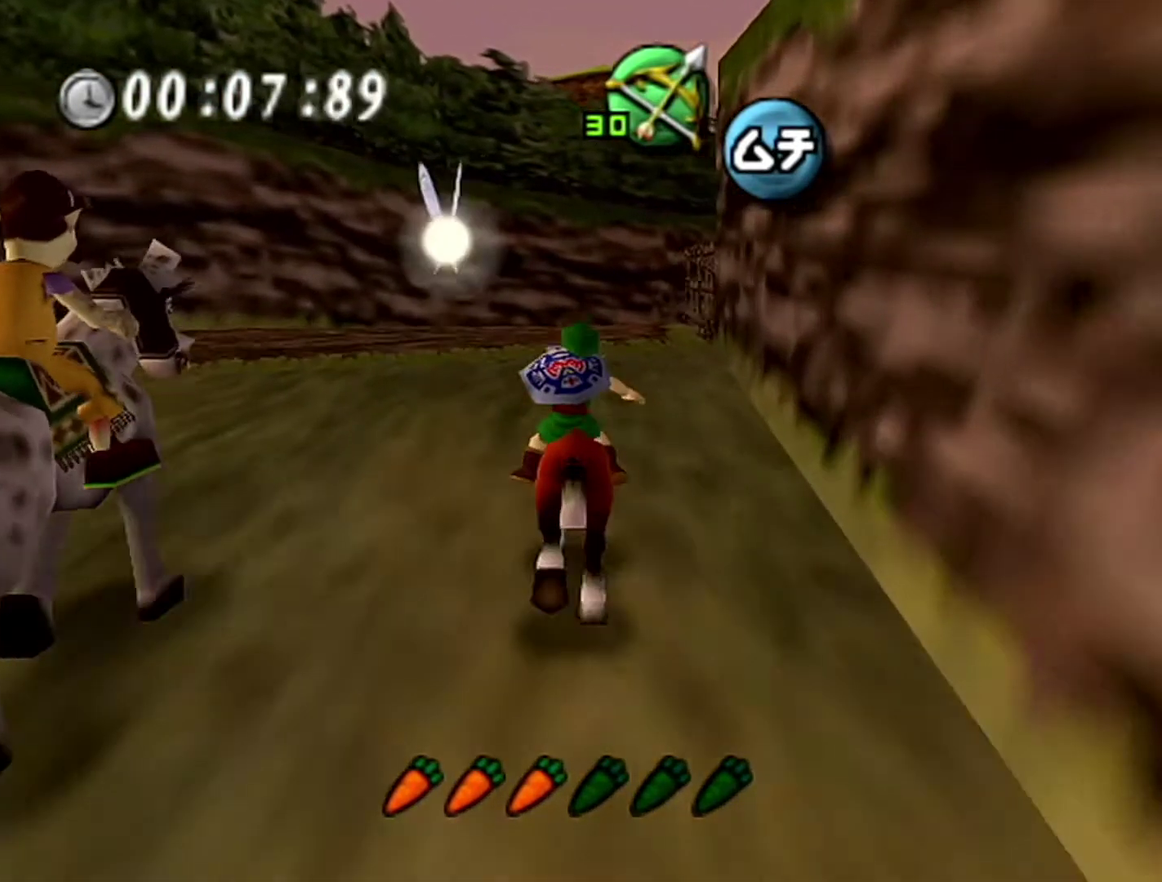
{"buttons": [], "left_stick": "up", "events": [[83, "A", "down"], [300, "A", "up"]]}
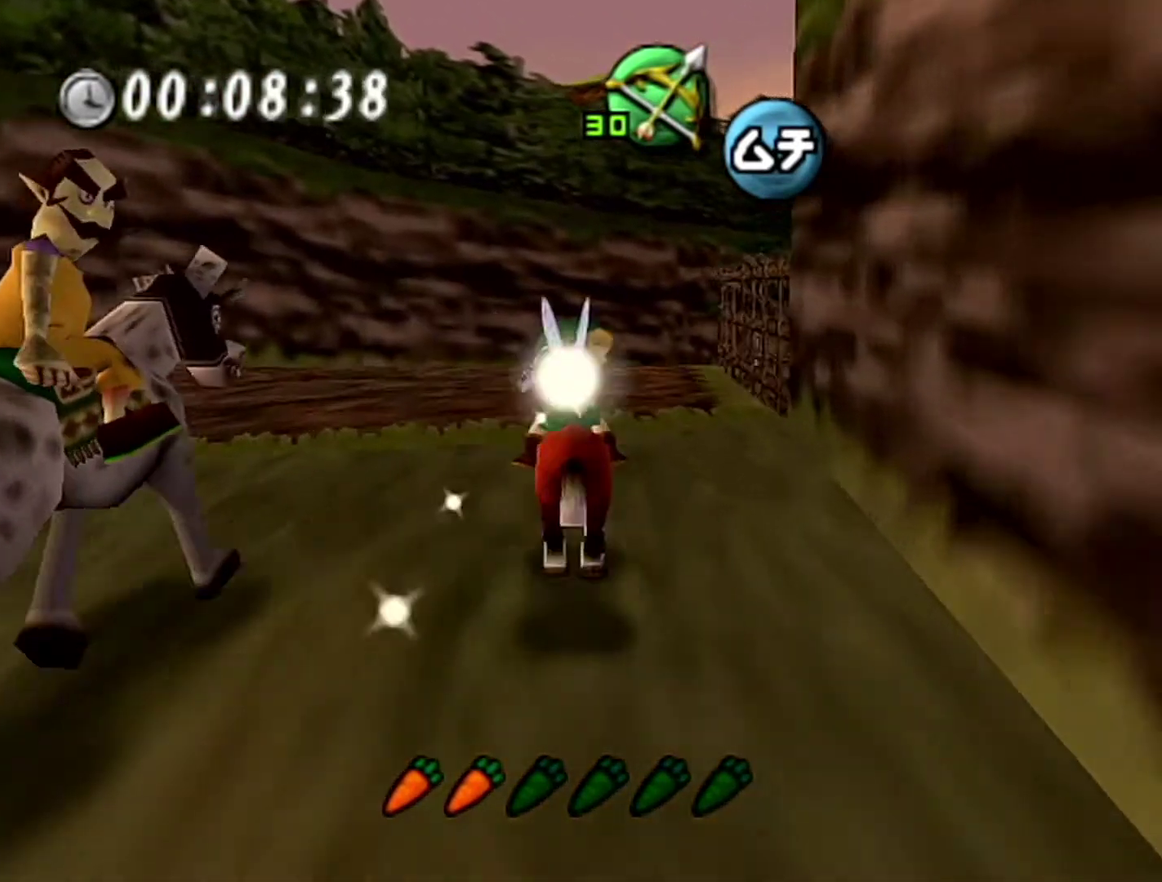
{"buttons": [], "left_stick": "up-right", "events": [[183, "left_stick", "up-right"]]}
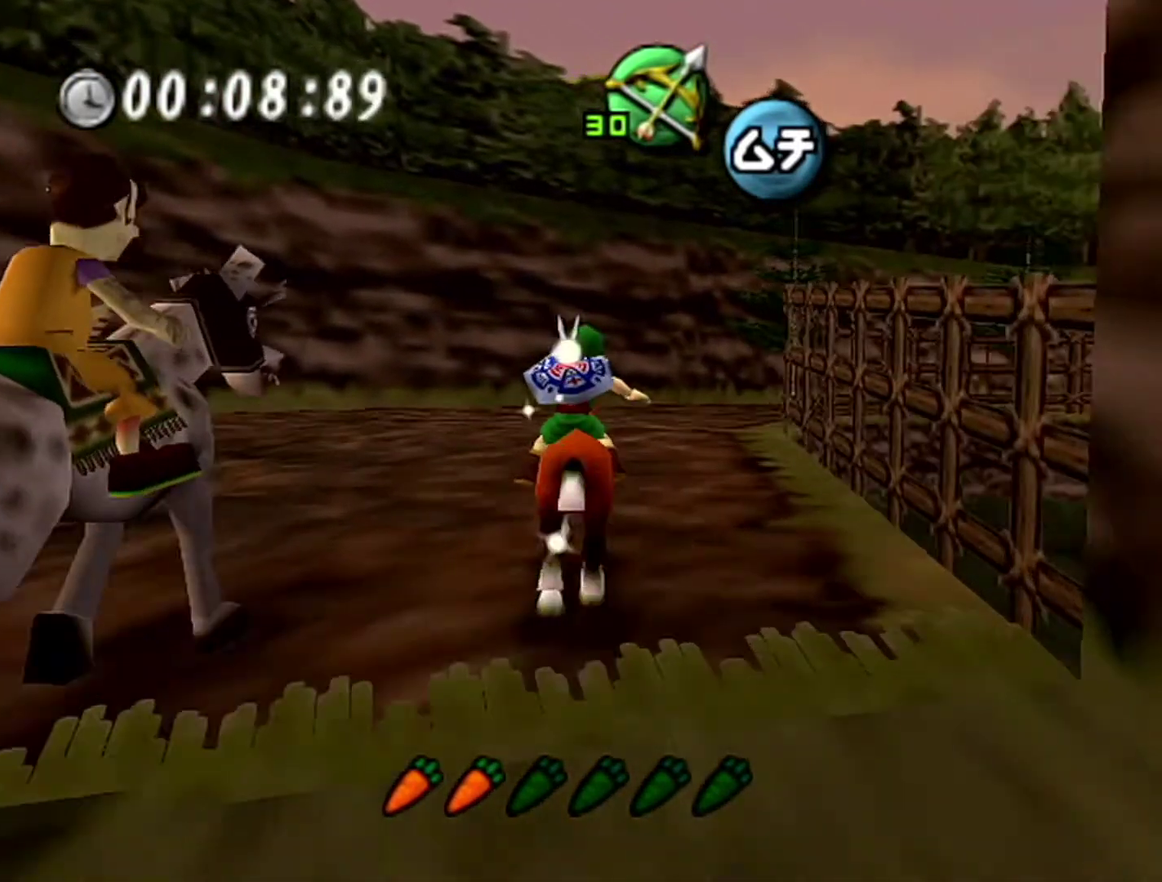
{"buttons": [], "left_stick": "up-right", "events": []}
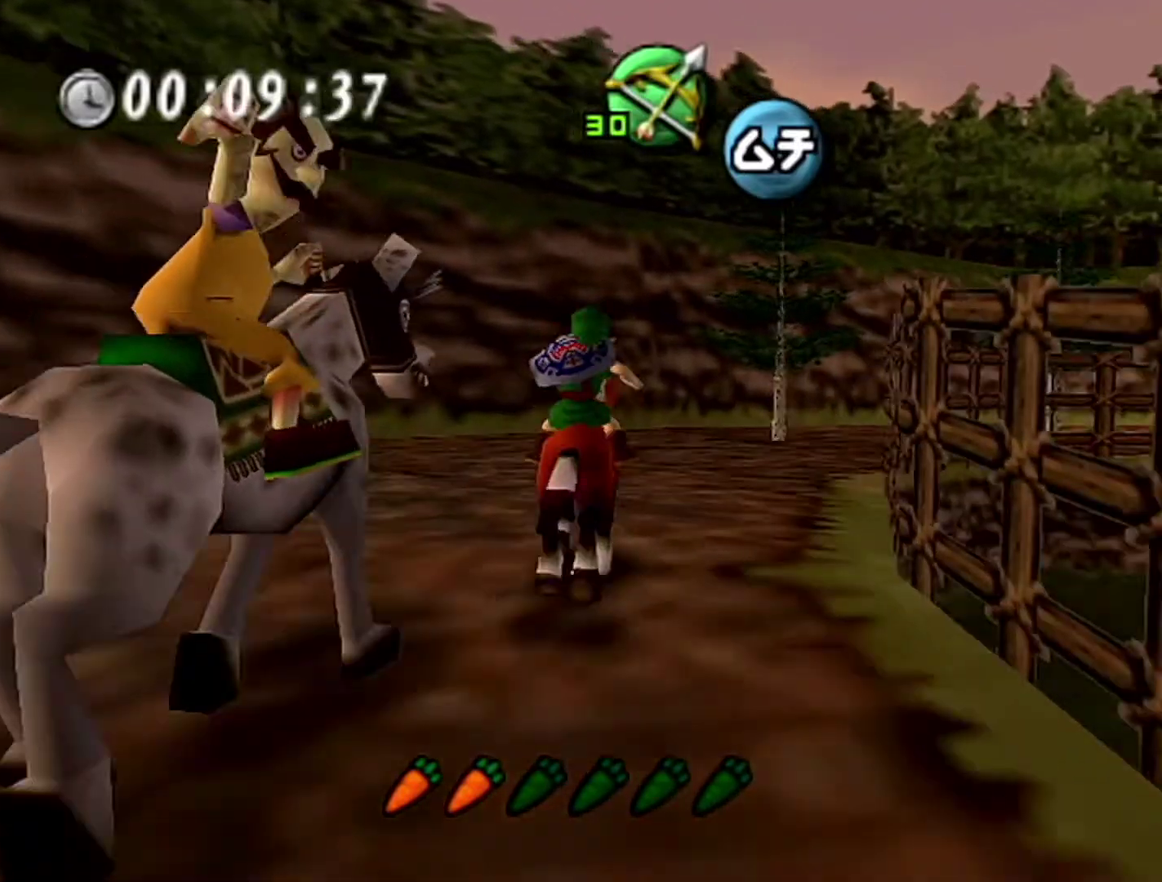
{"buttons": [], "left_stick": "up-right", "events": []}
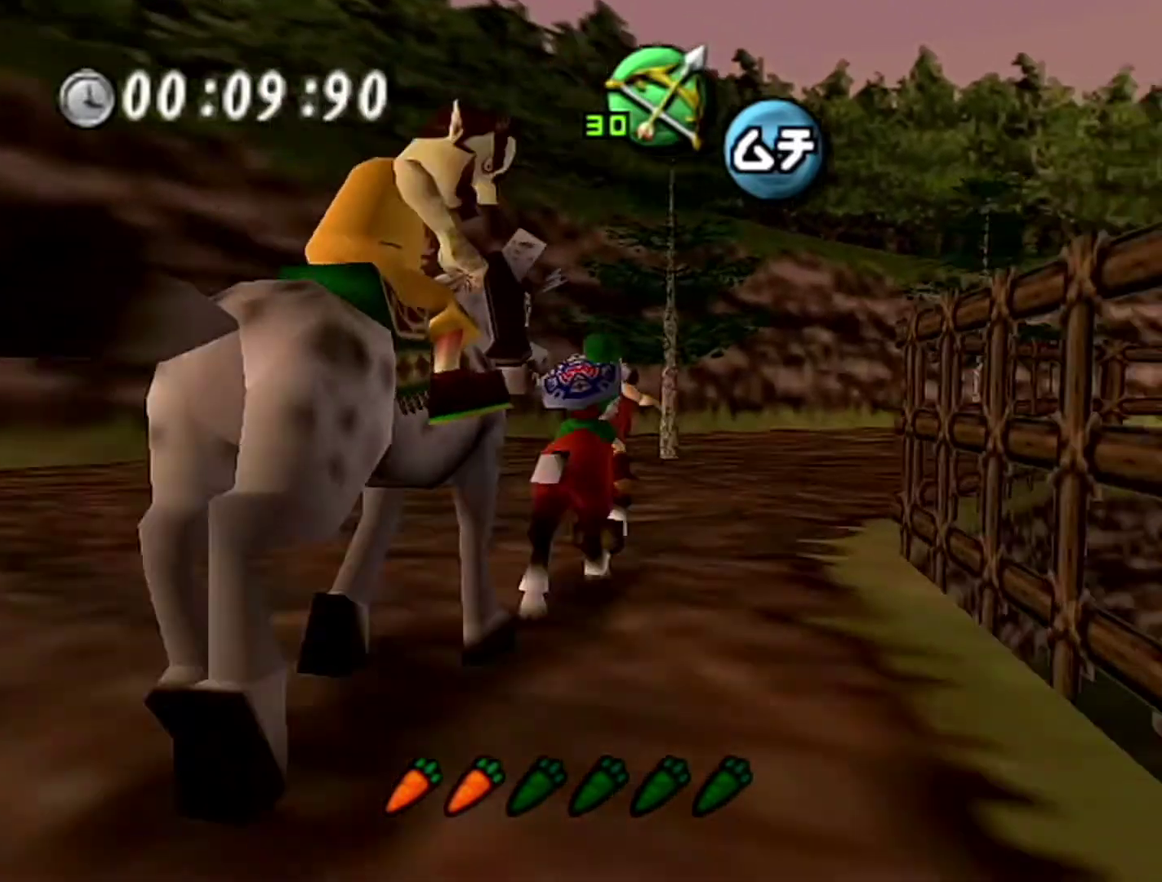
{"buttons": [], "left_stick": "up-right", "events": []}
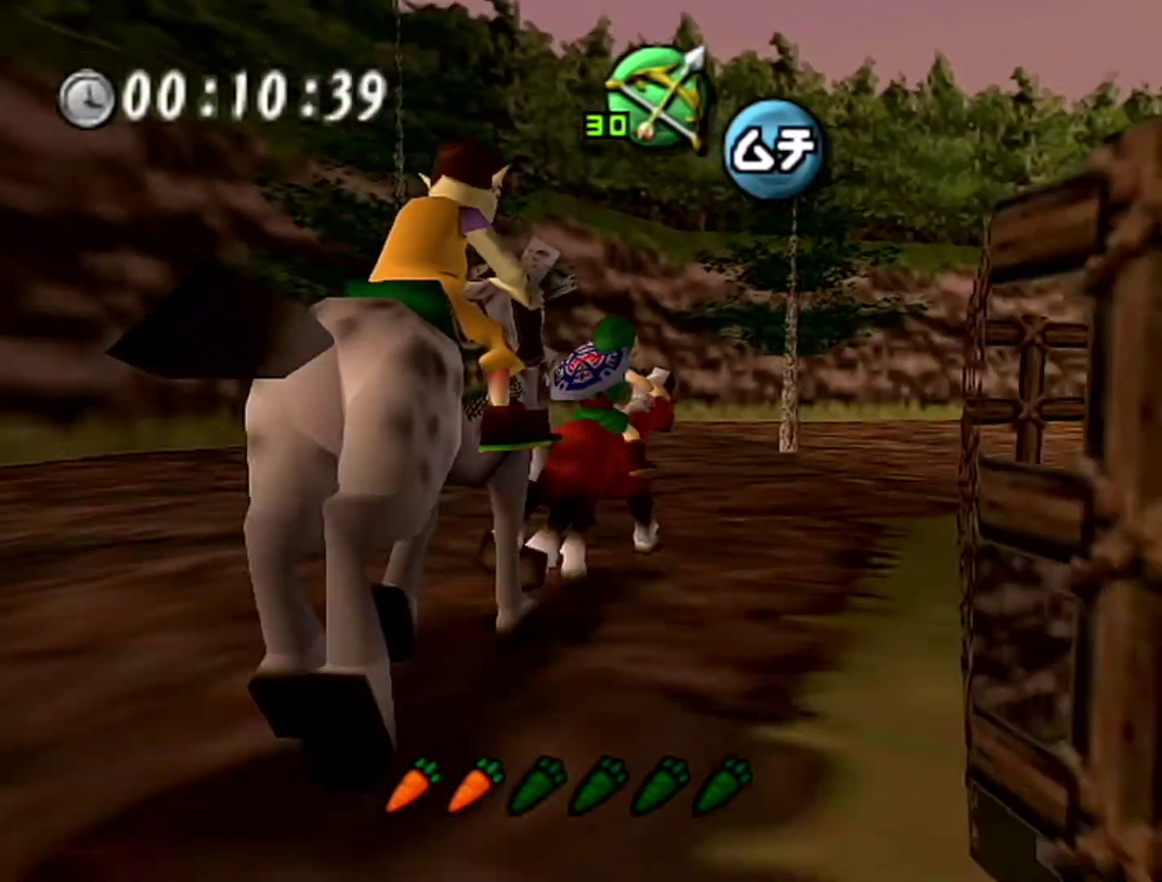
{"buttons": [], "left_stick": "up-right", "events": []}
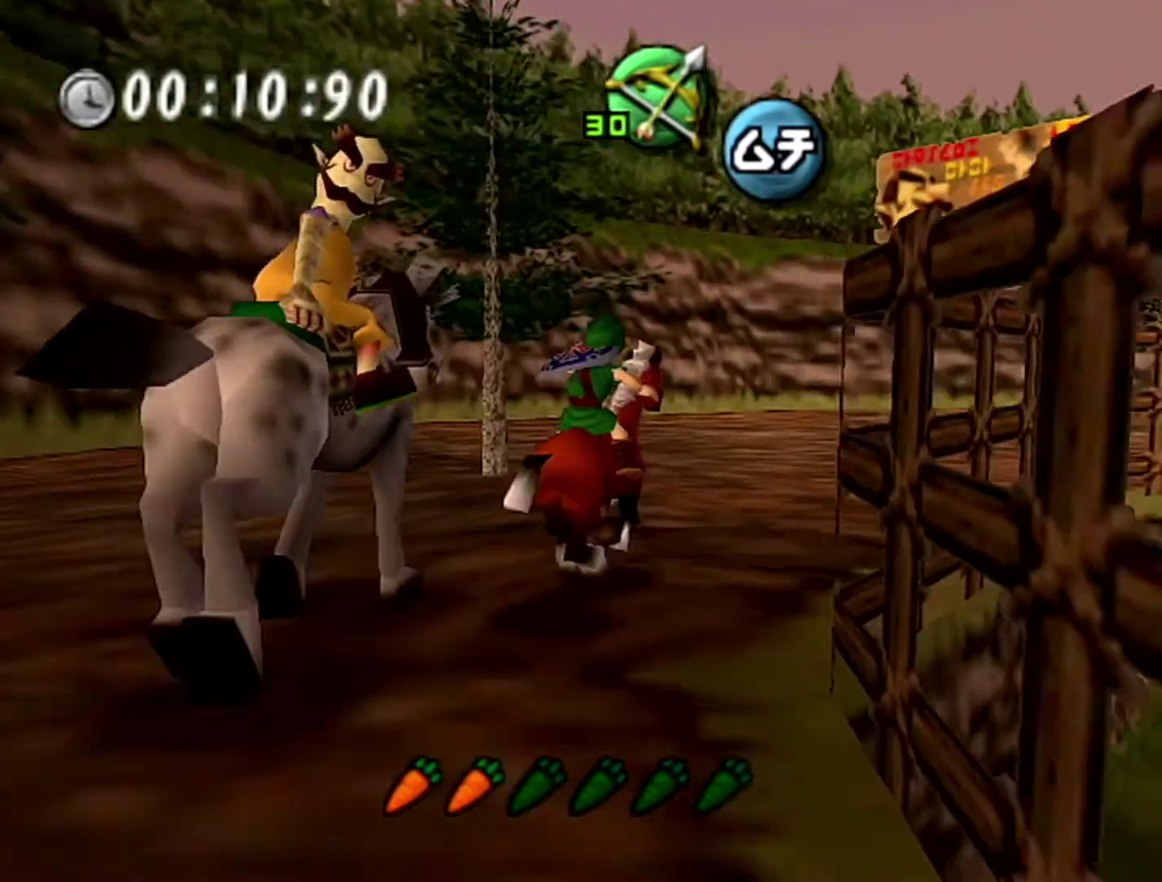
{"buttons": [], "left_stick": "up-right", "events": []}
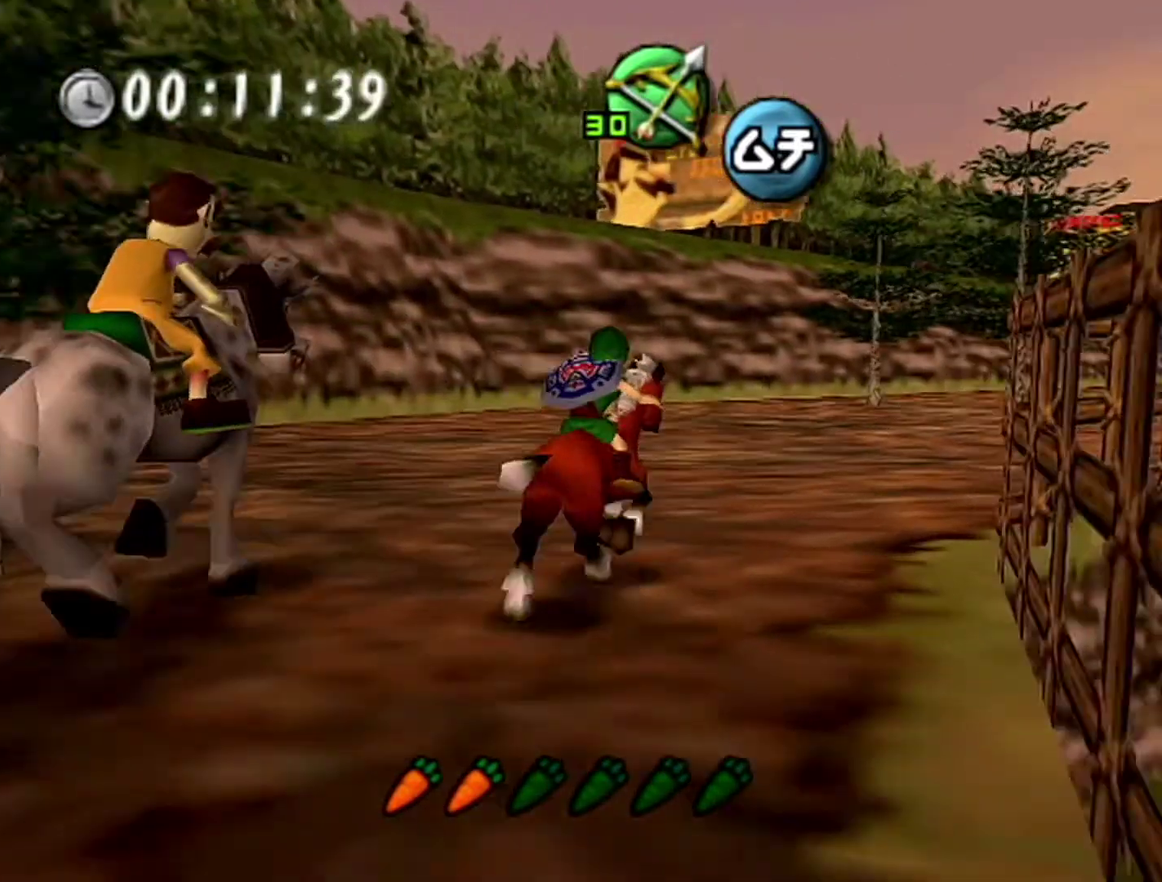
{"buttons": [], "left_stick": "up-right", "events": []}
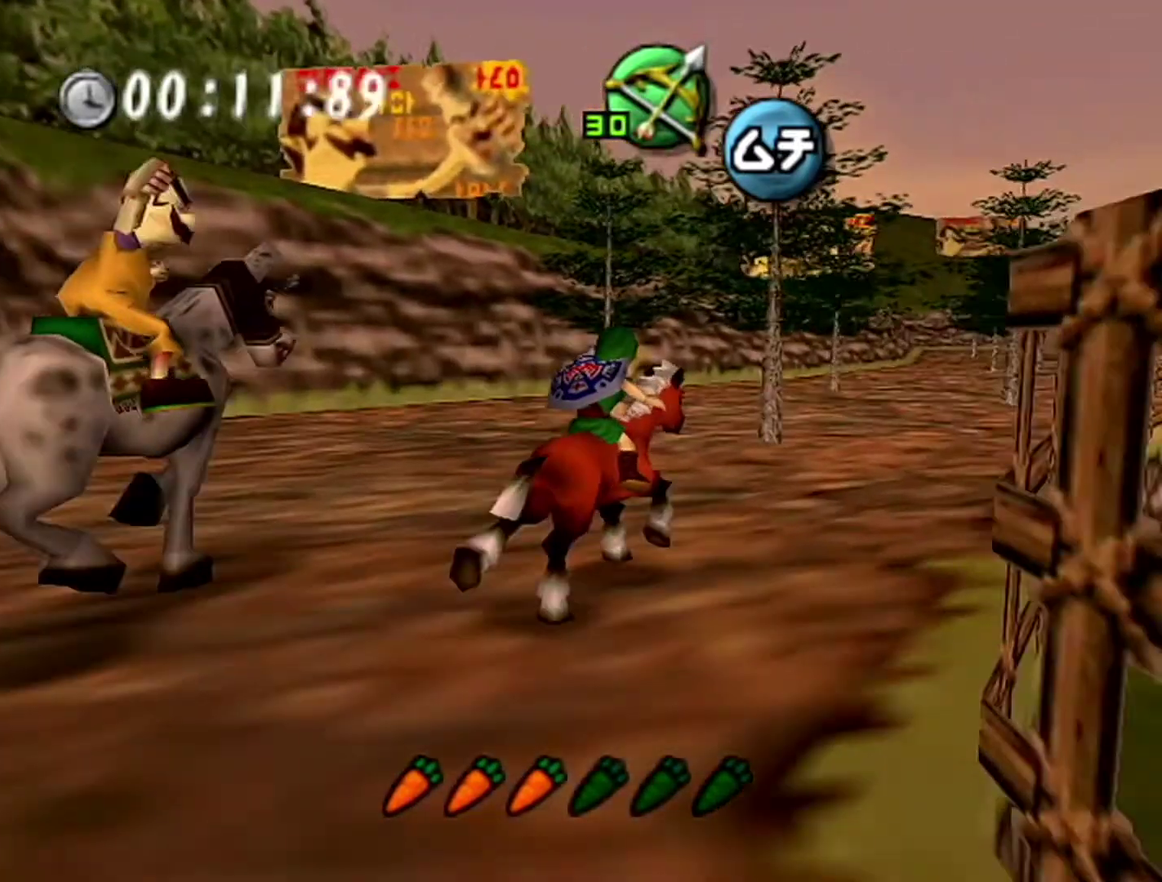
{"buttons": [], "left_stick": "up", "events": [[233, "left_stick", "up"]]}
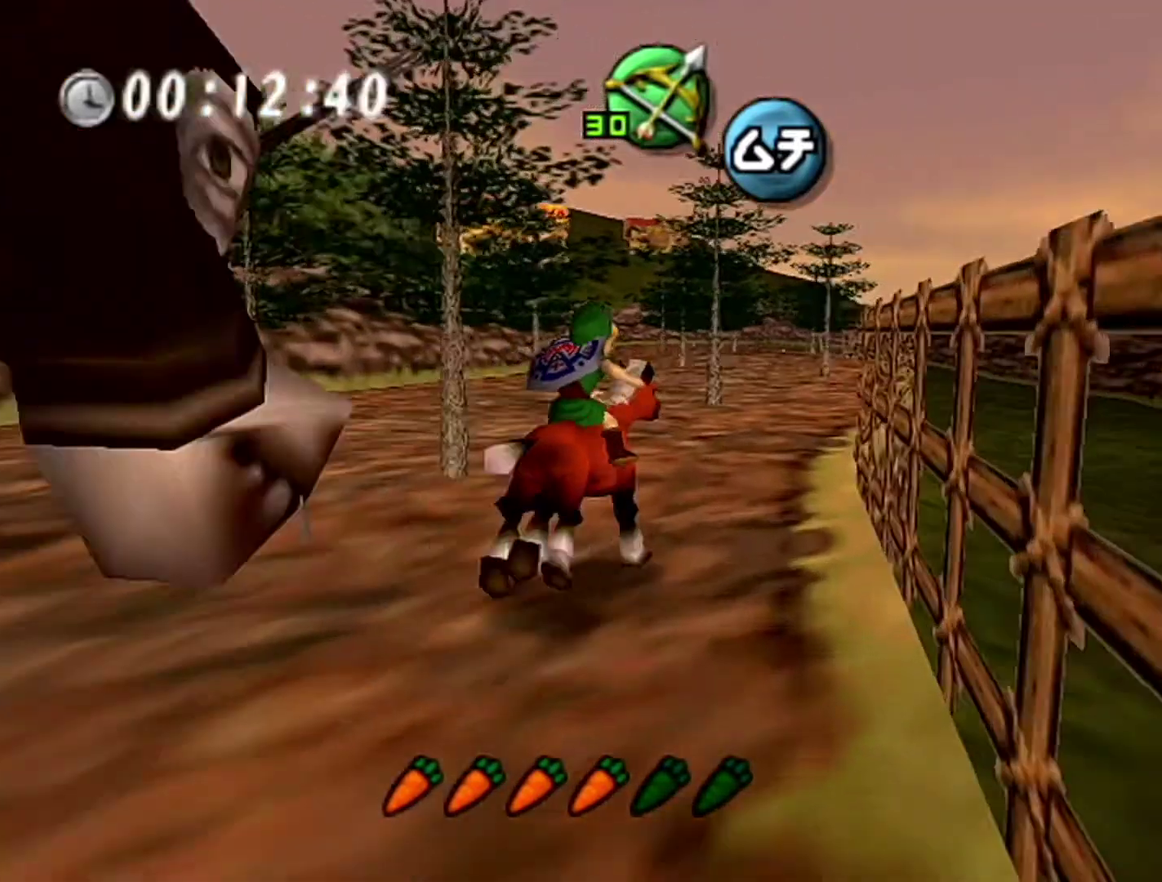
{"buttons": [], "left_stick": "up-left", "events": [[300, "left_stick", "up-left"]]}
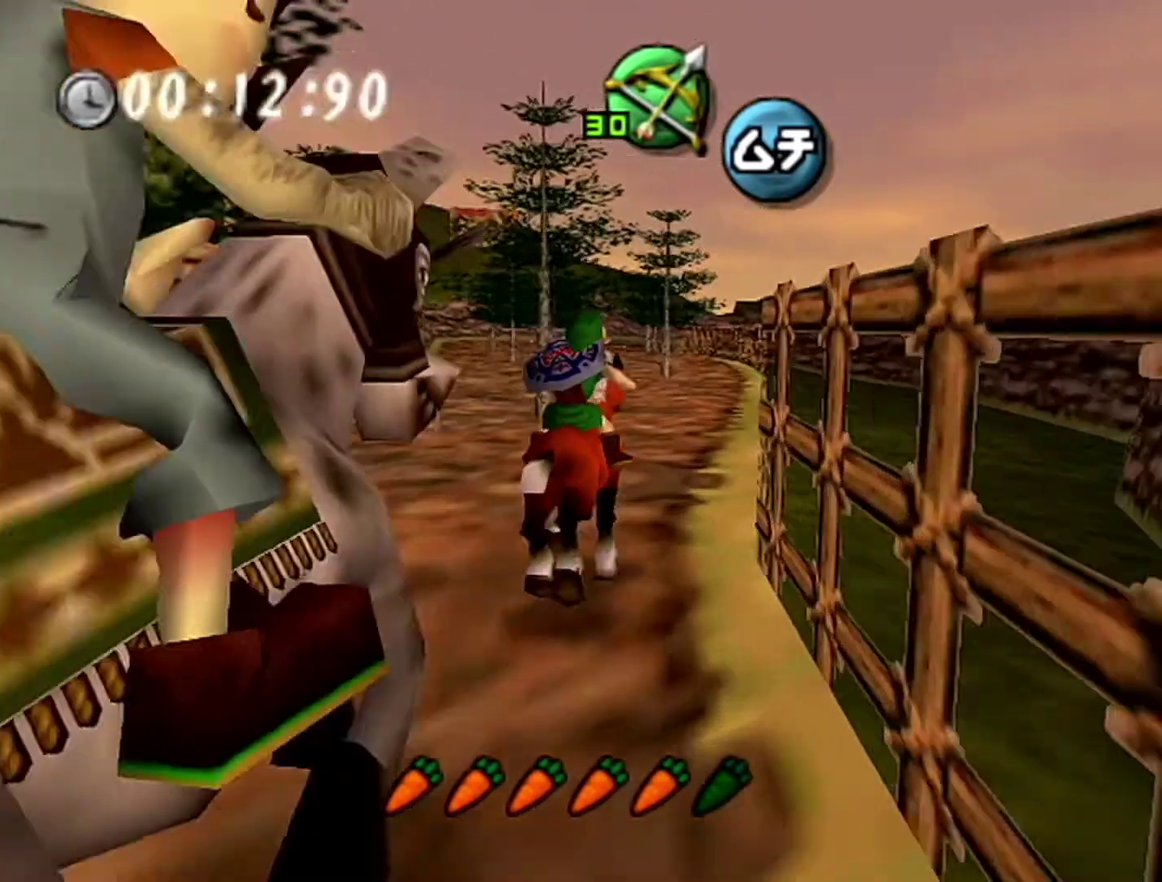
{"buttons": ["A"], "left_stick": "up-left", "events": [[333, "A", "down"]]}
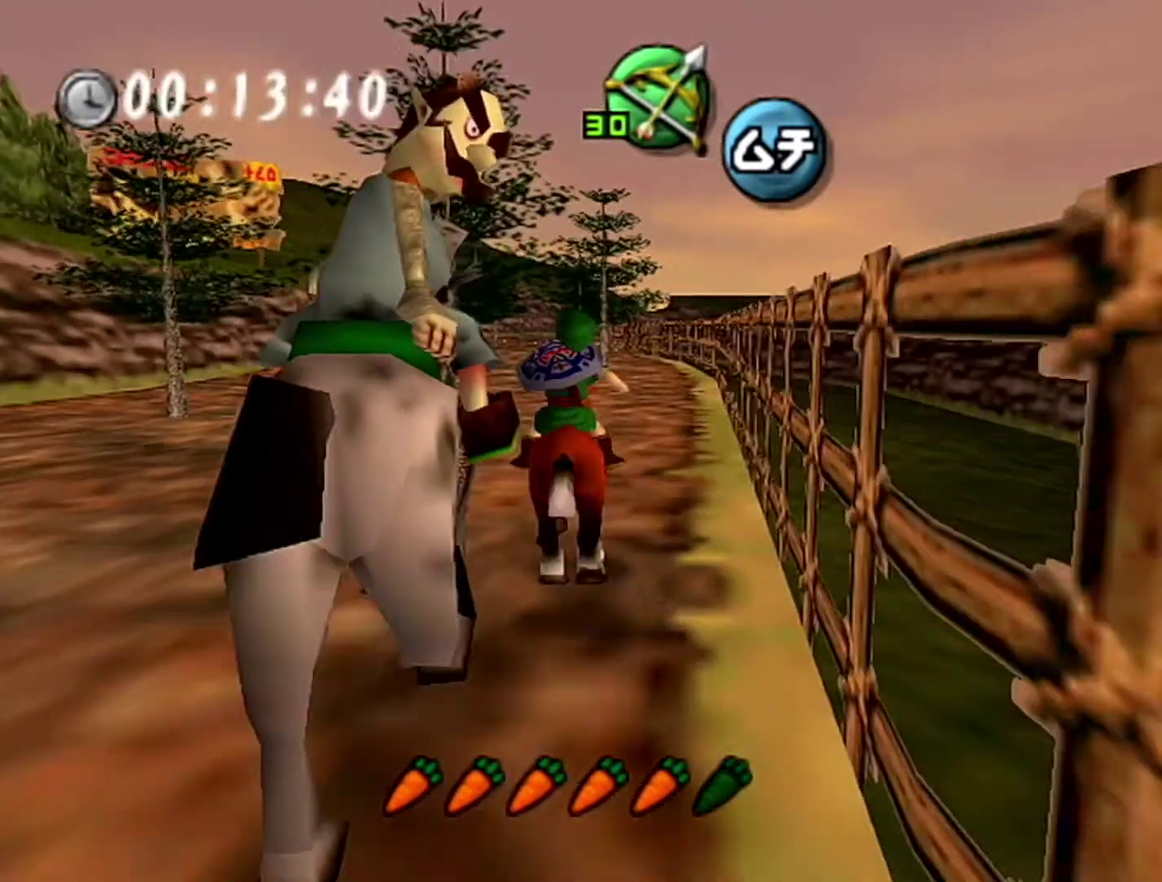
{"buttons": [], "left_stick": "up", "events": [[83, "A", "up"], [333, "left_stick", "up"]]}
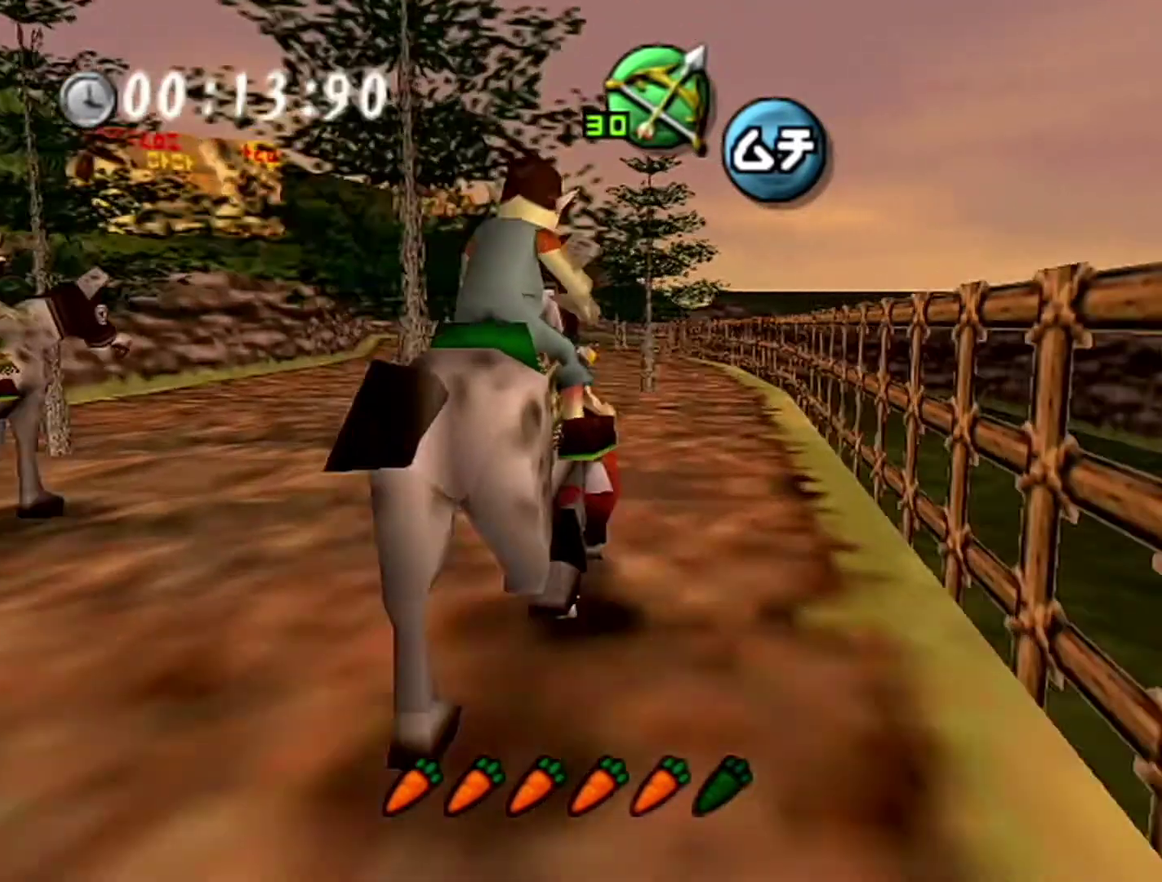
{"buttons": [], "left_stick": "up-right", "events": [[250, "left_stick", "up-right"]]}
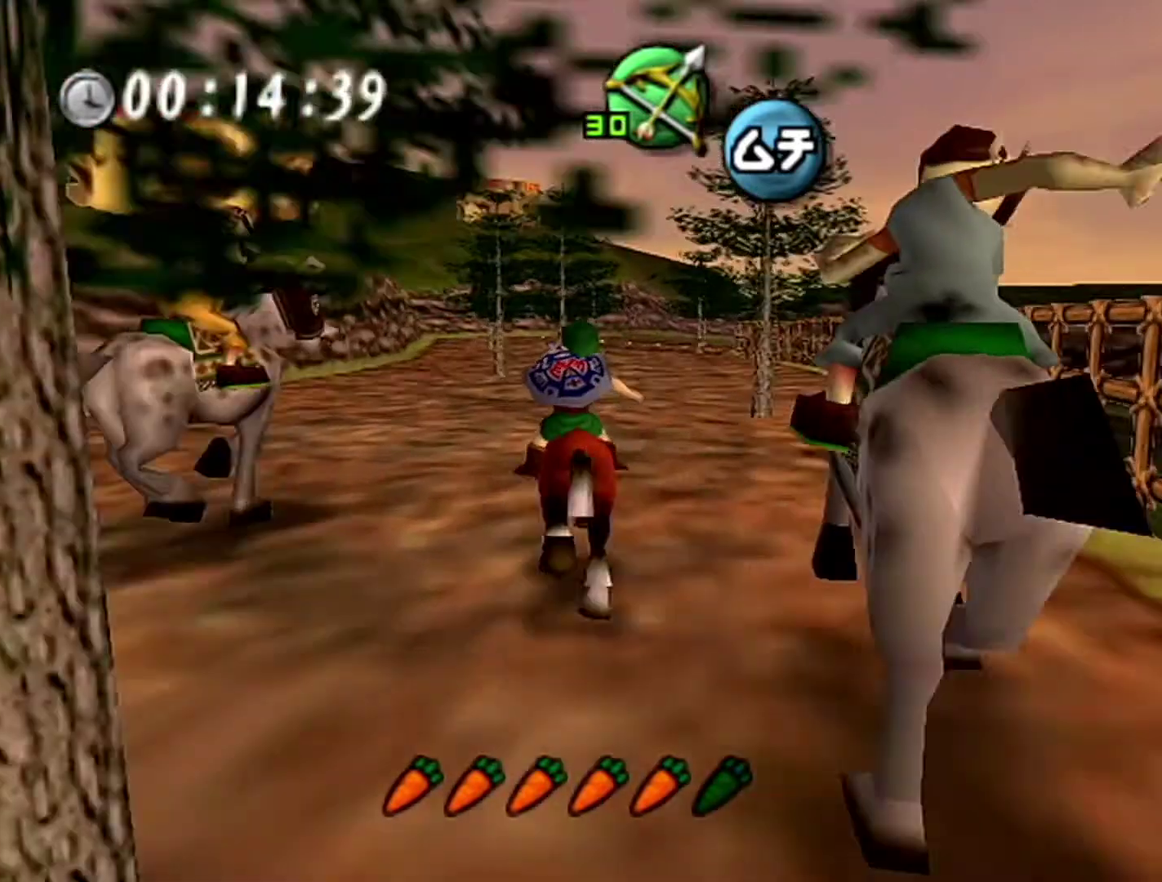
{"buttons": [], "left_stick": "up-right", "events": []}
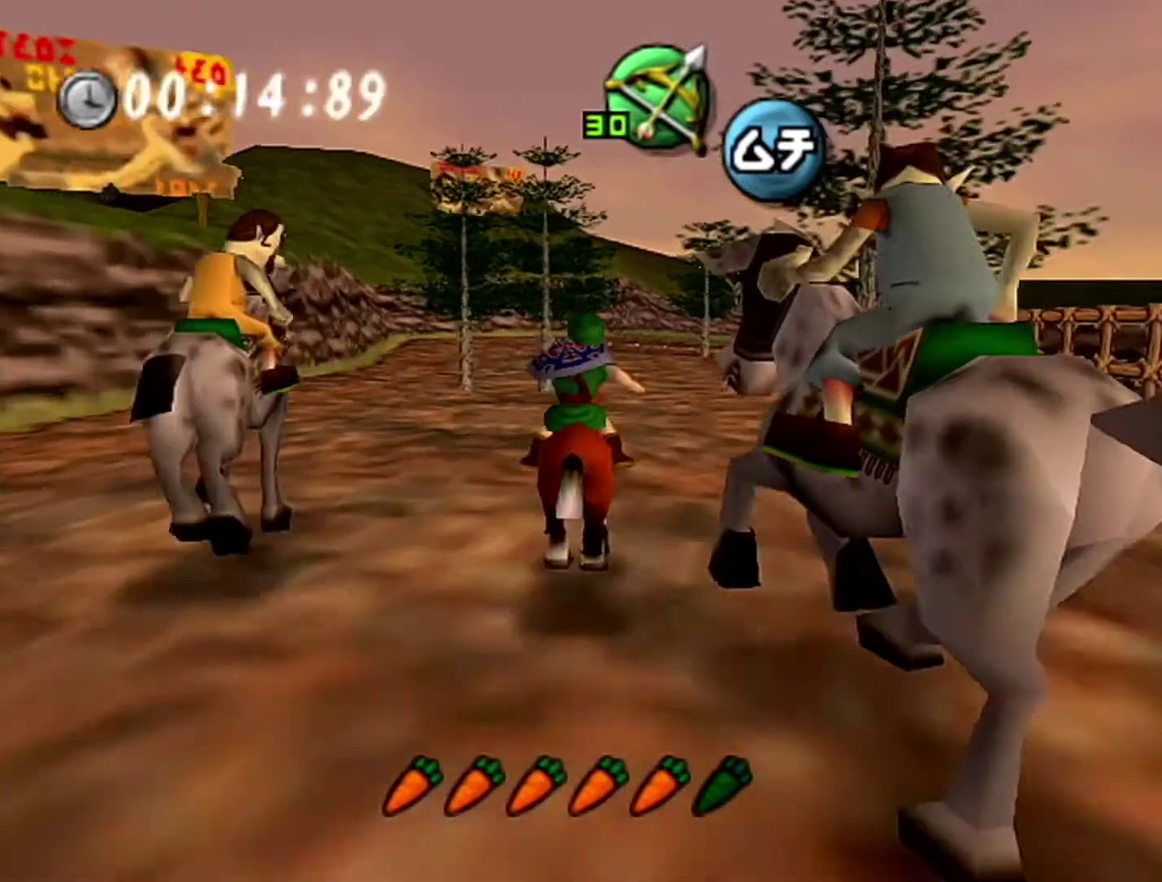
{"buttons": [], "left_stick": "up", "events": [[367, "left_stick", "up"]]}
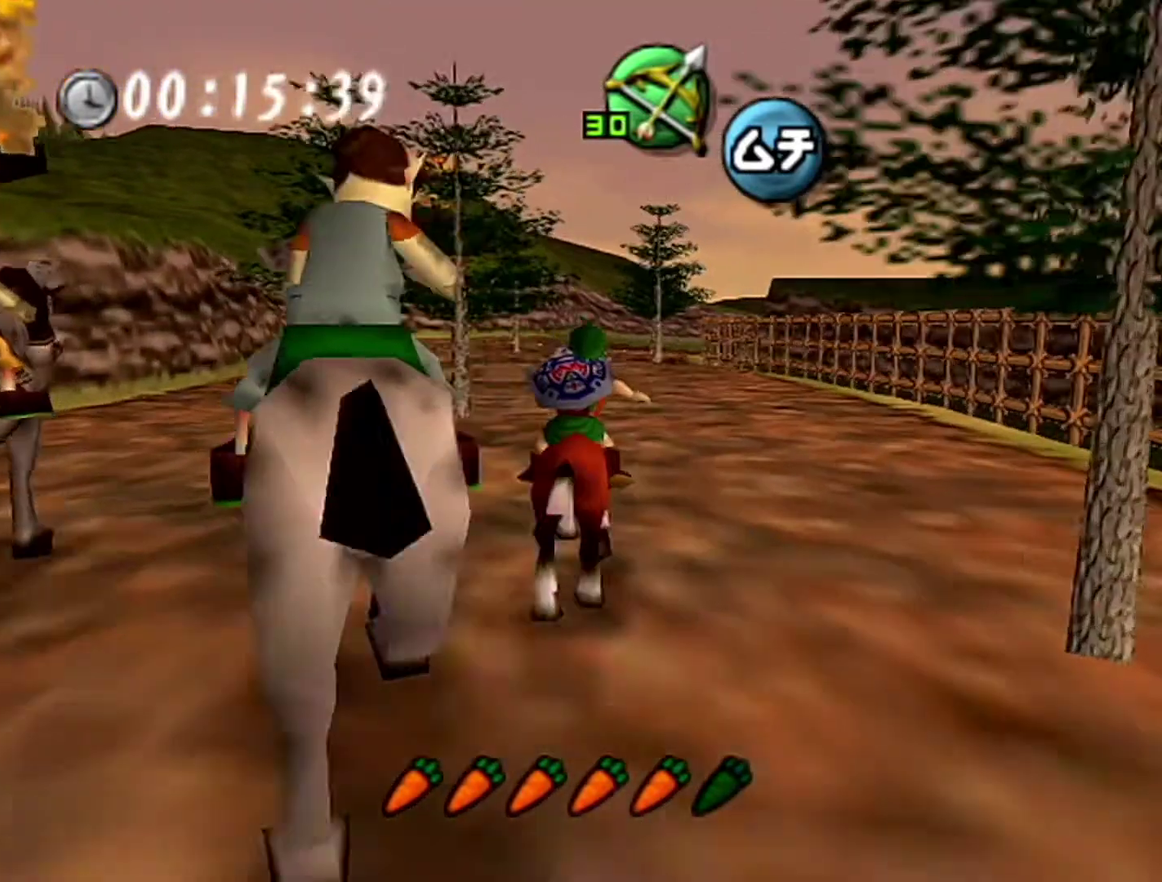
{"buttons": [], "left_stick": "up", "events": []}
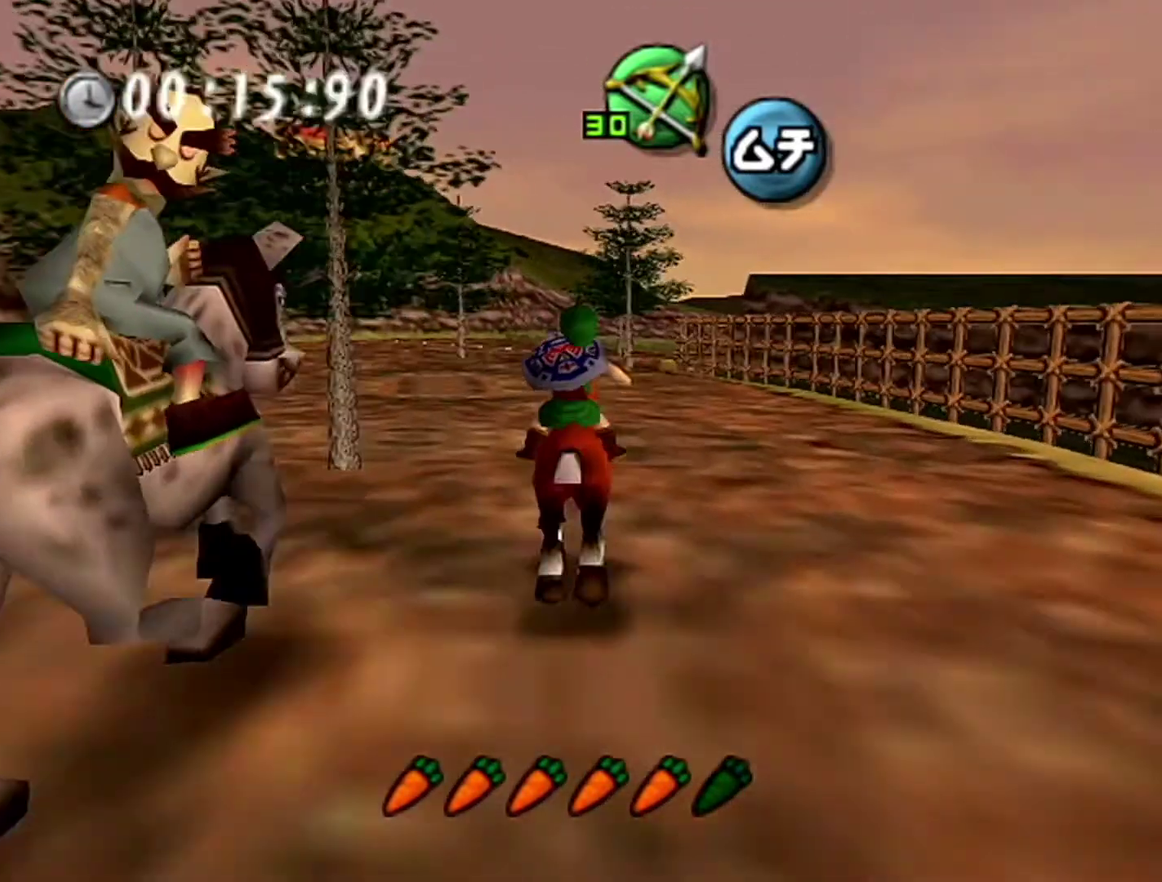
{"buttons": [], "left_stick": "up", "events": [[50, "A", "down"], [300, "A", "up"]]}
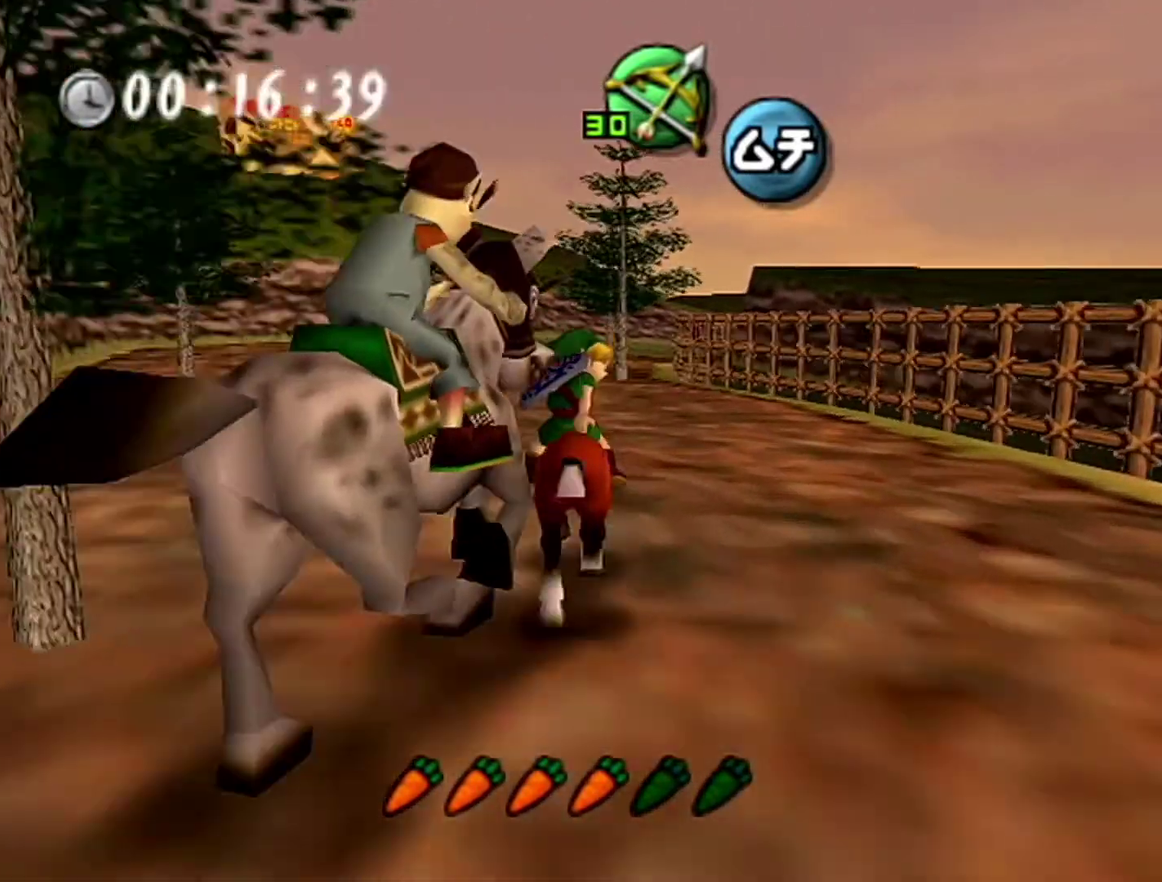
{"buttons": [], "left_stick": "up", "events": [[217, "left_stick", "up-left"], [367, "left_stick", "up"]]}
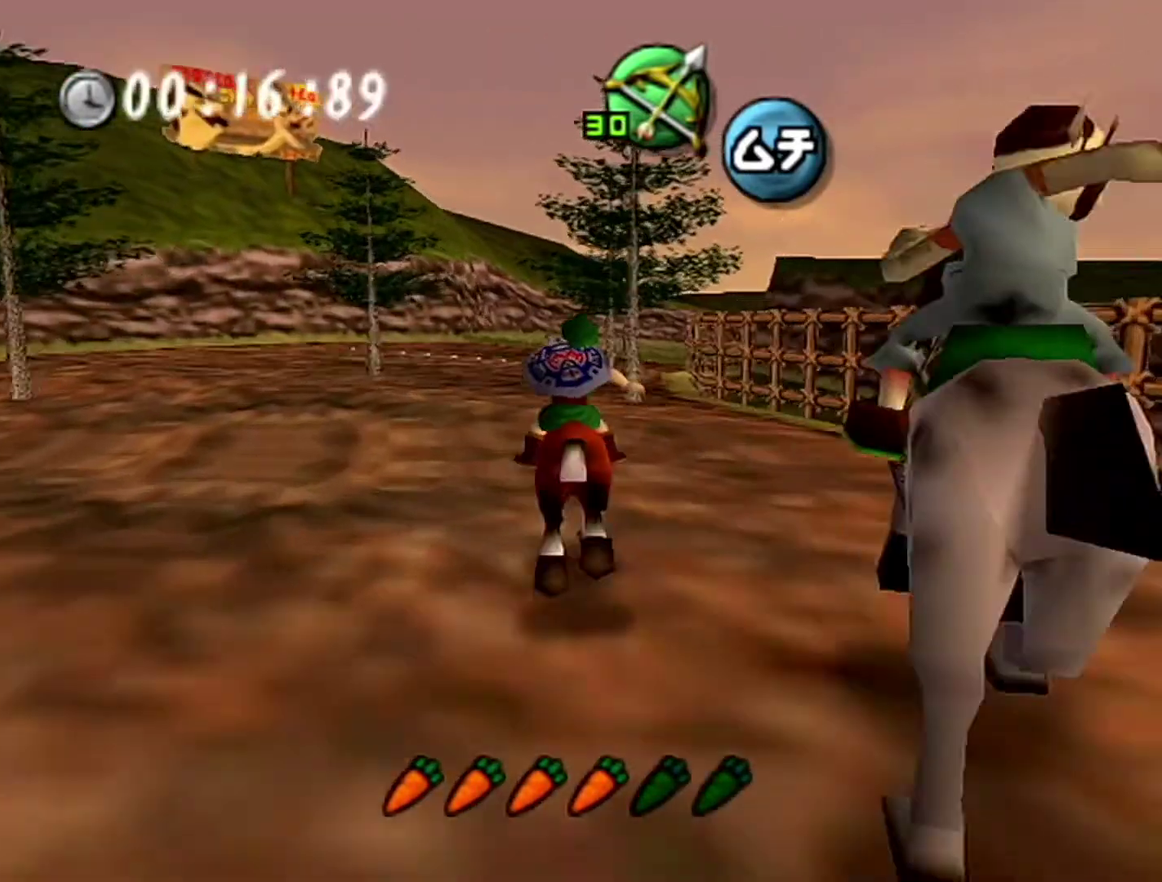
{"buttons": [], "left_stick": "up", "events": []}